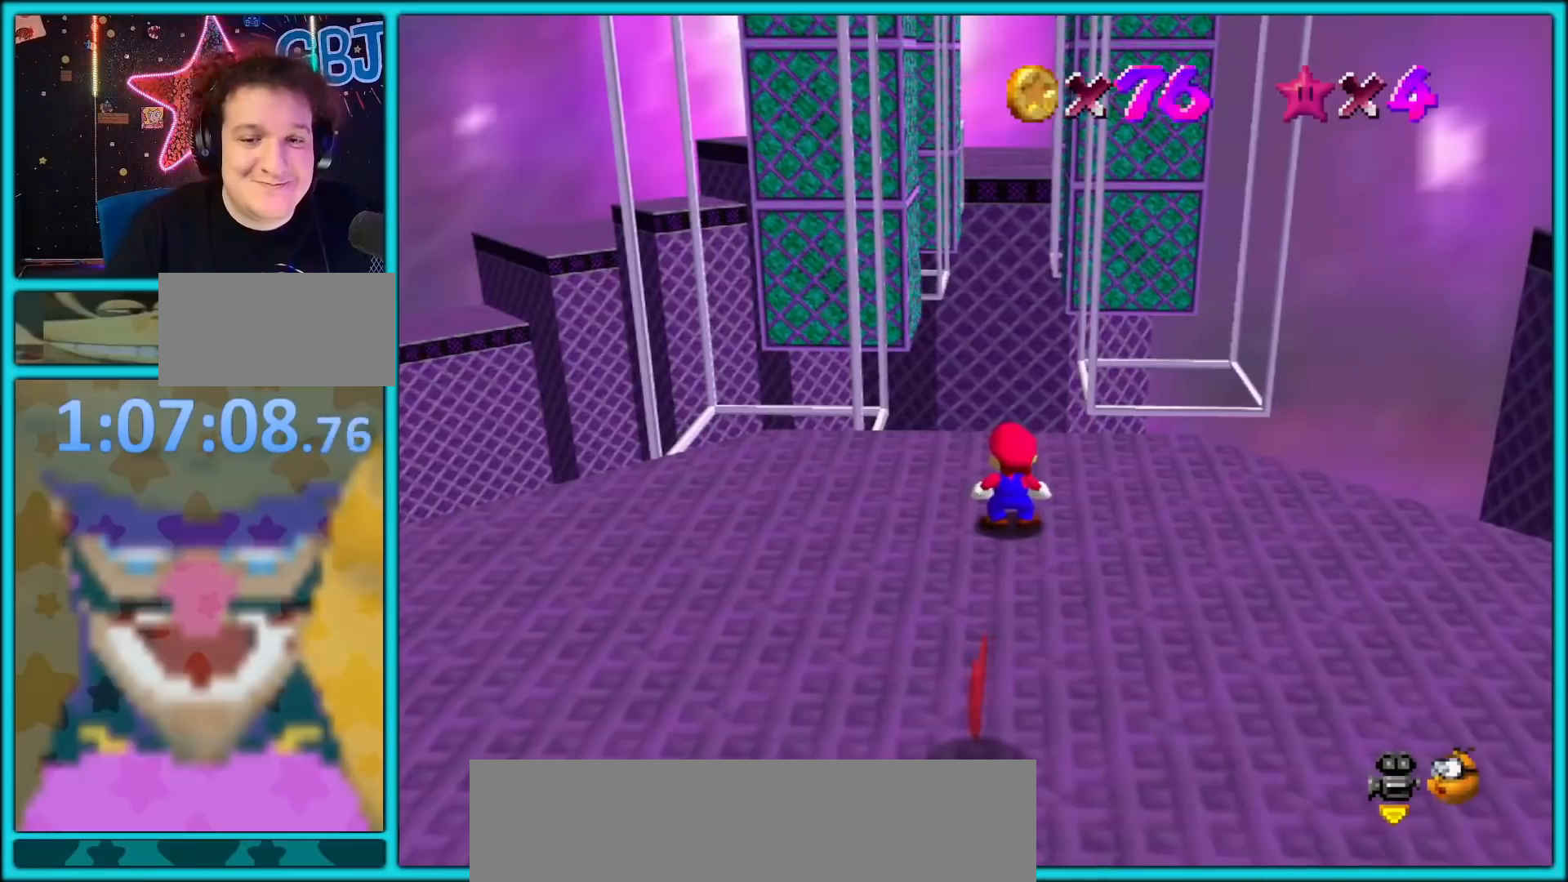
Gameplay with a controller (Nintendo layout); each line is a JSON object with the inputs held at the frame after it (dt_ms = milliseconds from this image to that frame). "button_events" lists button changes between this image and that frame as [ms after this image, input, new state], when the widget could be followed in between (sticks are given only as held states). Not read: L1 L3 R3.
{"dt_ms": 500, "buttons": [], "left_stick": "center", "button_events": []}
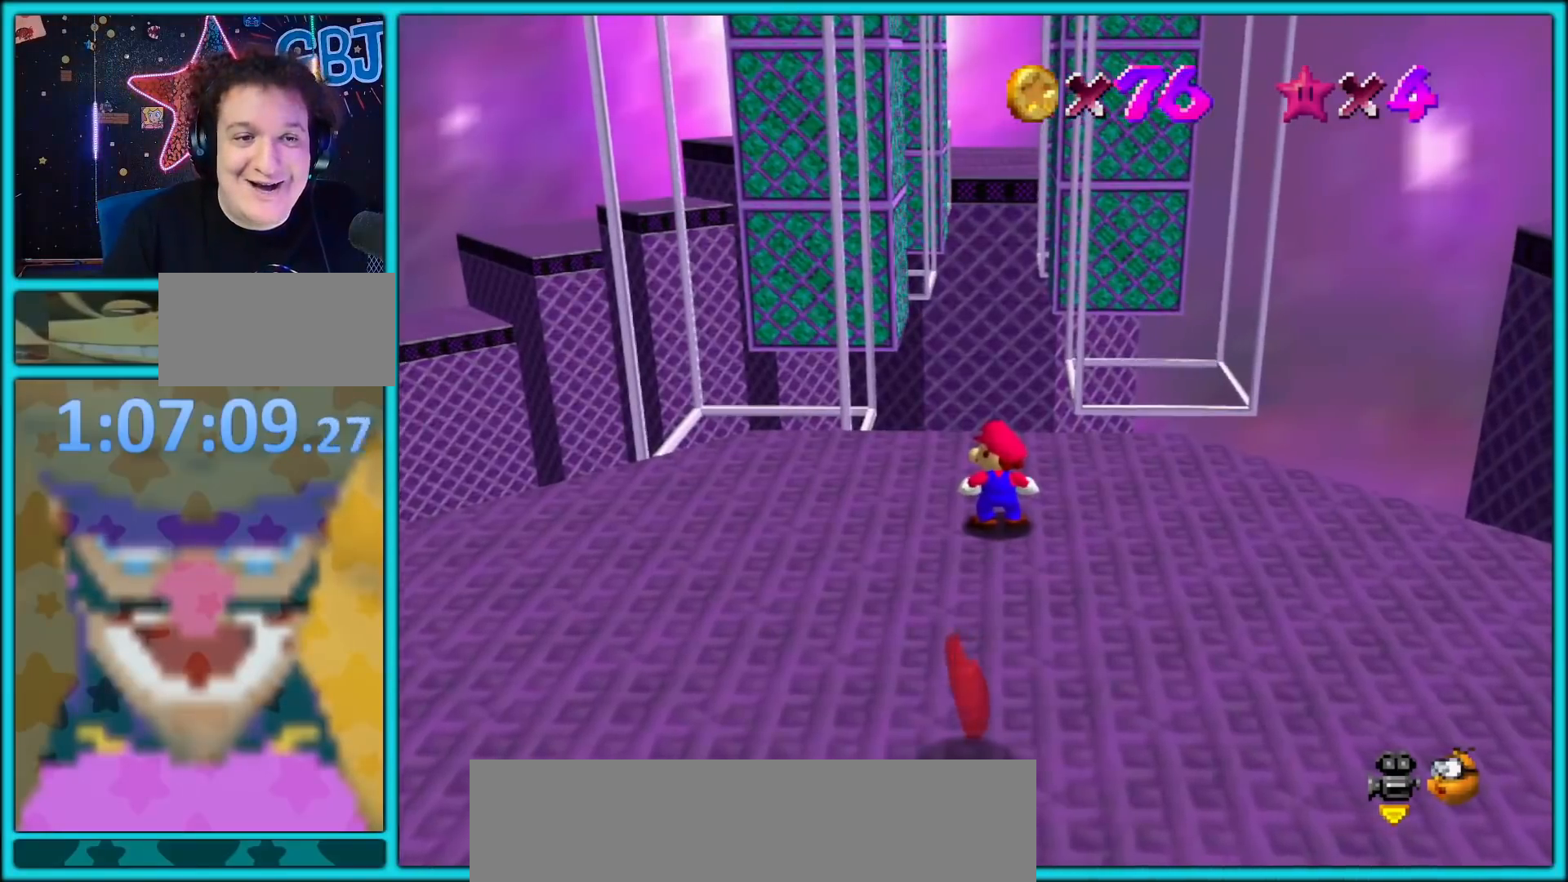
{"dt_ms": 500, "buttons": ["A"], "left_stick": "down", "button_events": [[250, "A", "down"]]}
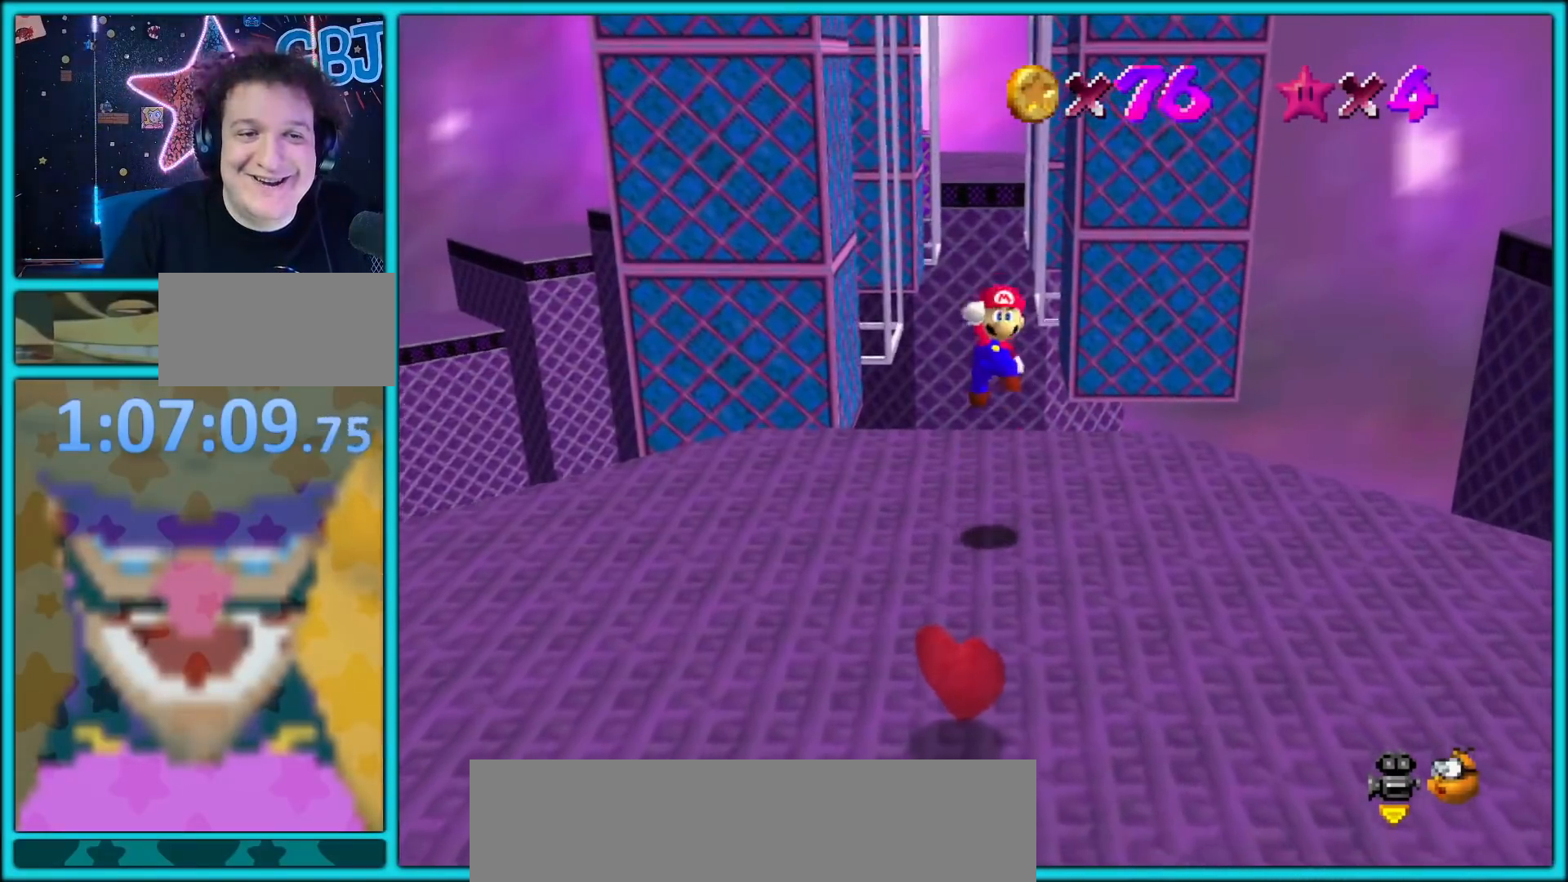
{"dt_ms": 500, "buttons": [], "left_stick": "down", "button_events": [[233, "A", "up"]]}
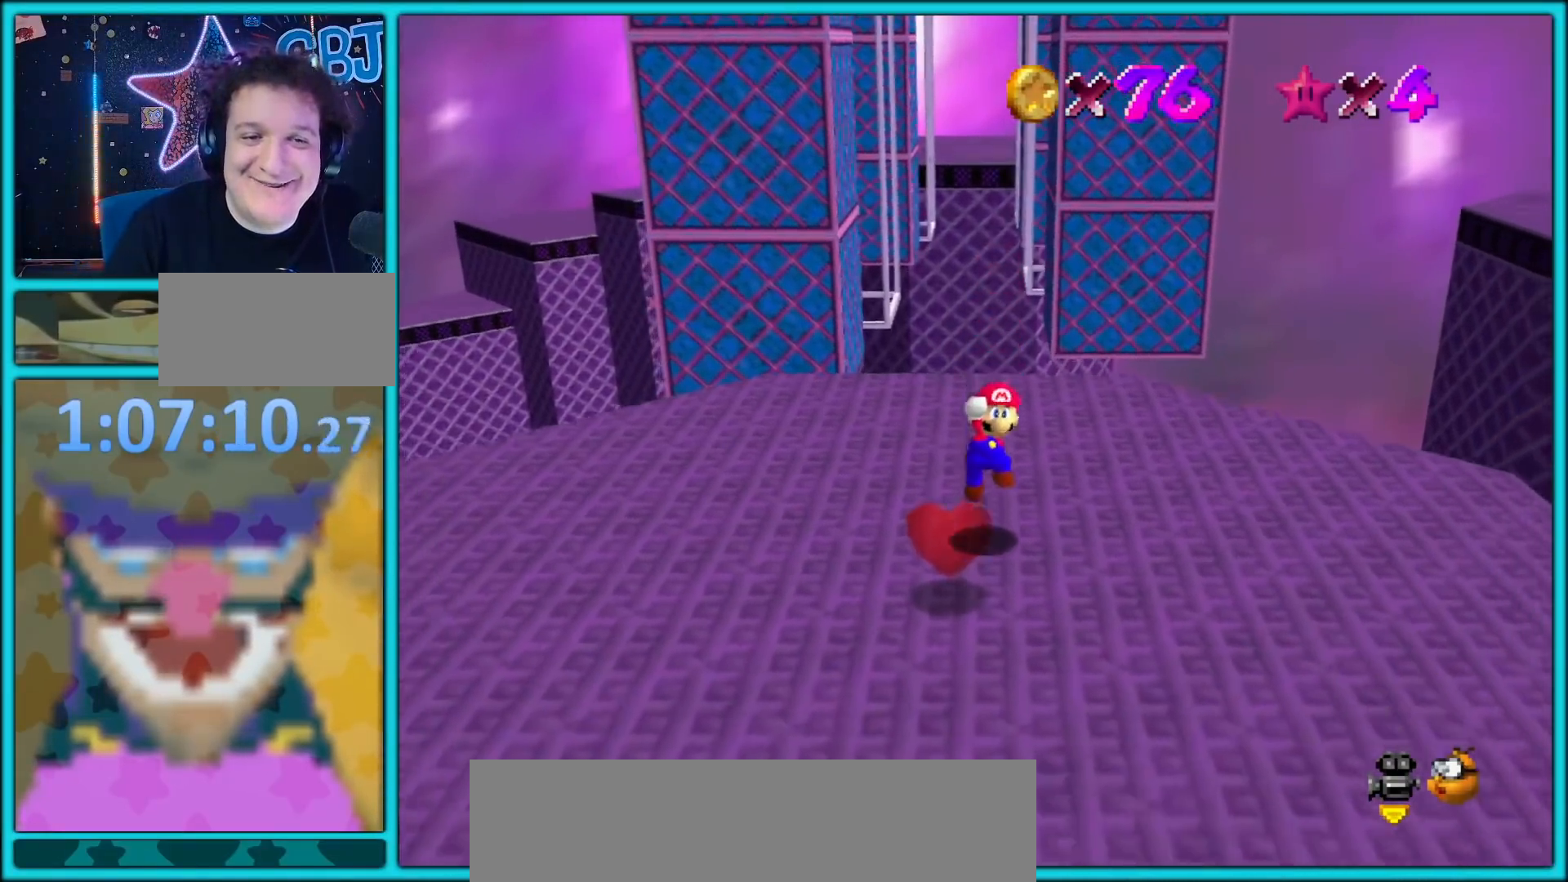
{"dt_ms": 500, "buttons": ["C_RIGHT"], "left_stick": "up-right", "button_events": [[500, "C_RIGHT", "down"]]}
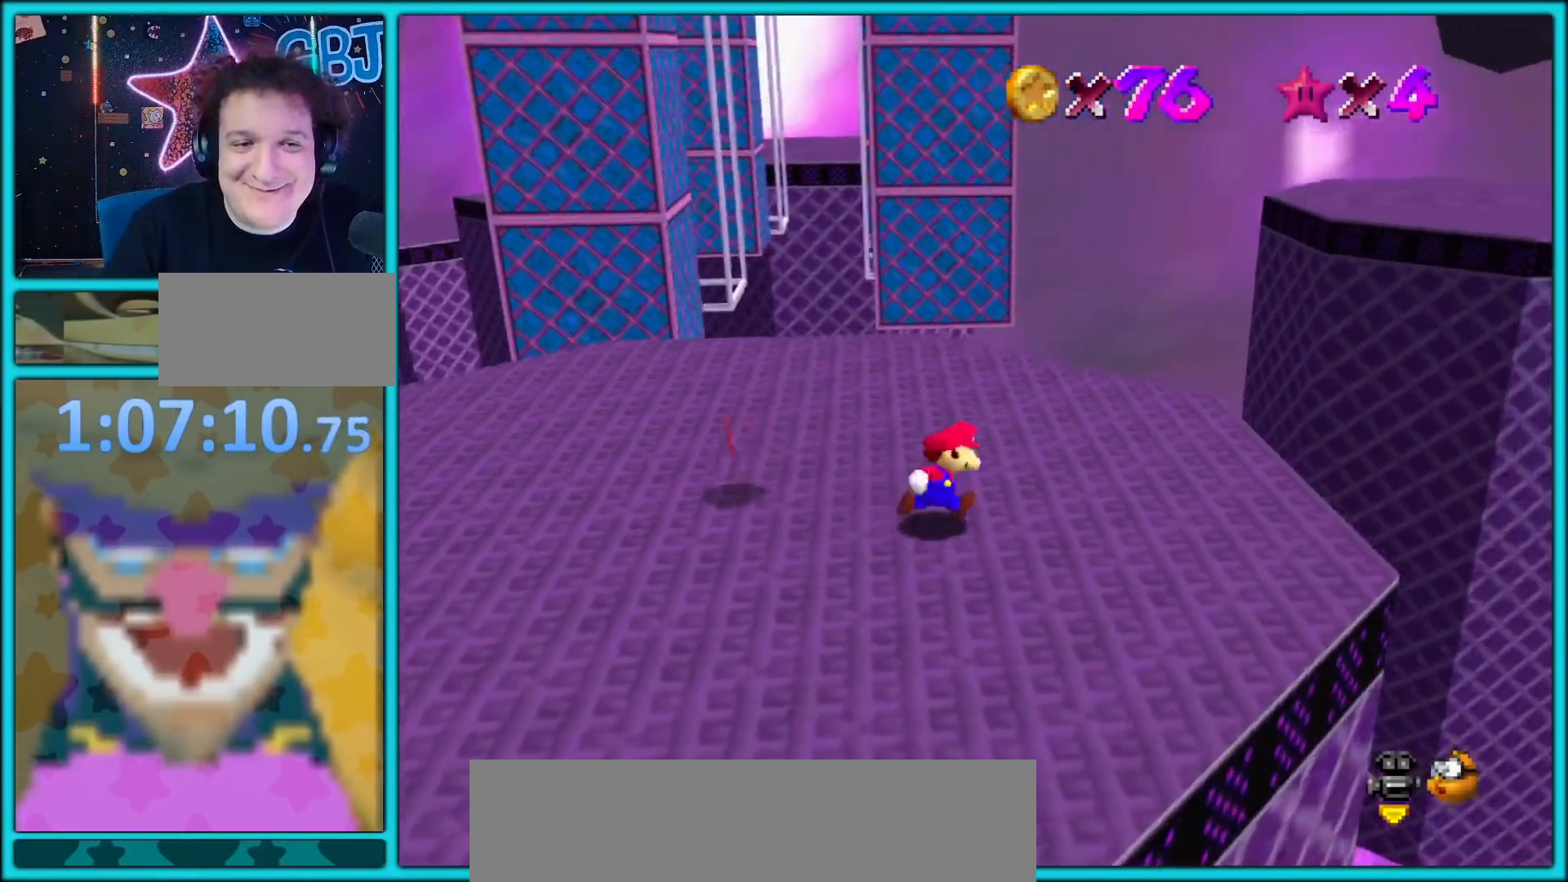
{"dt_ms": 500, "buttons": [], "left_stick": "up-right", "button_events": [[133, "C_RIGHT", "up"]]}
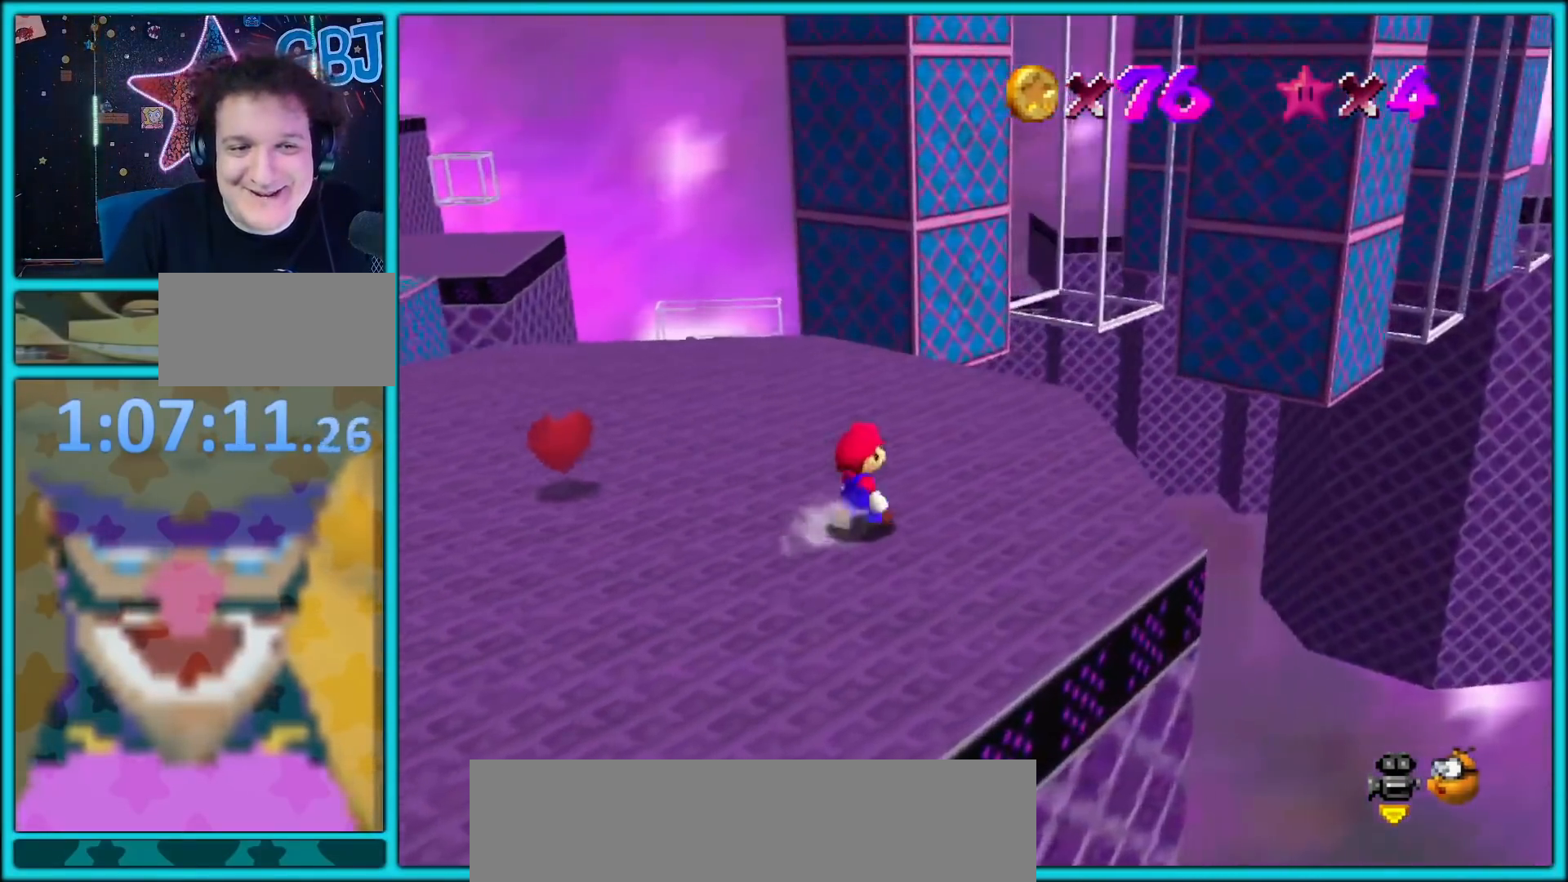
{"dt_ms": 500, "buttons": [], "left_stick": "center", "button_events": []}
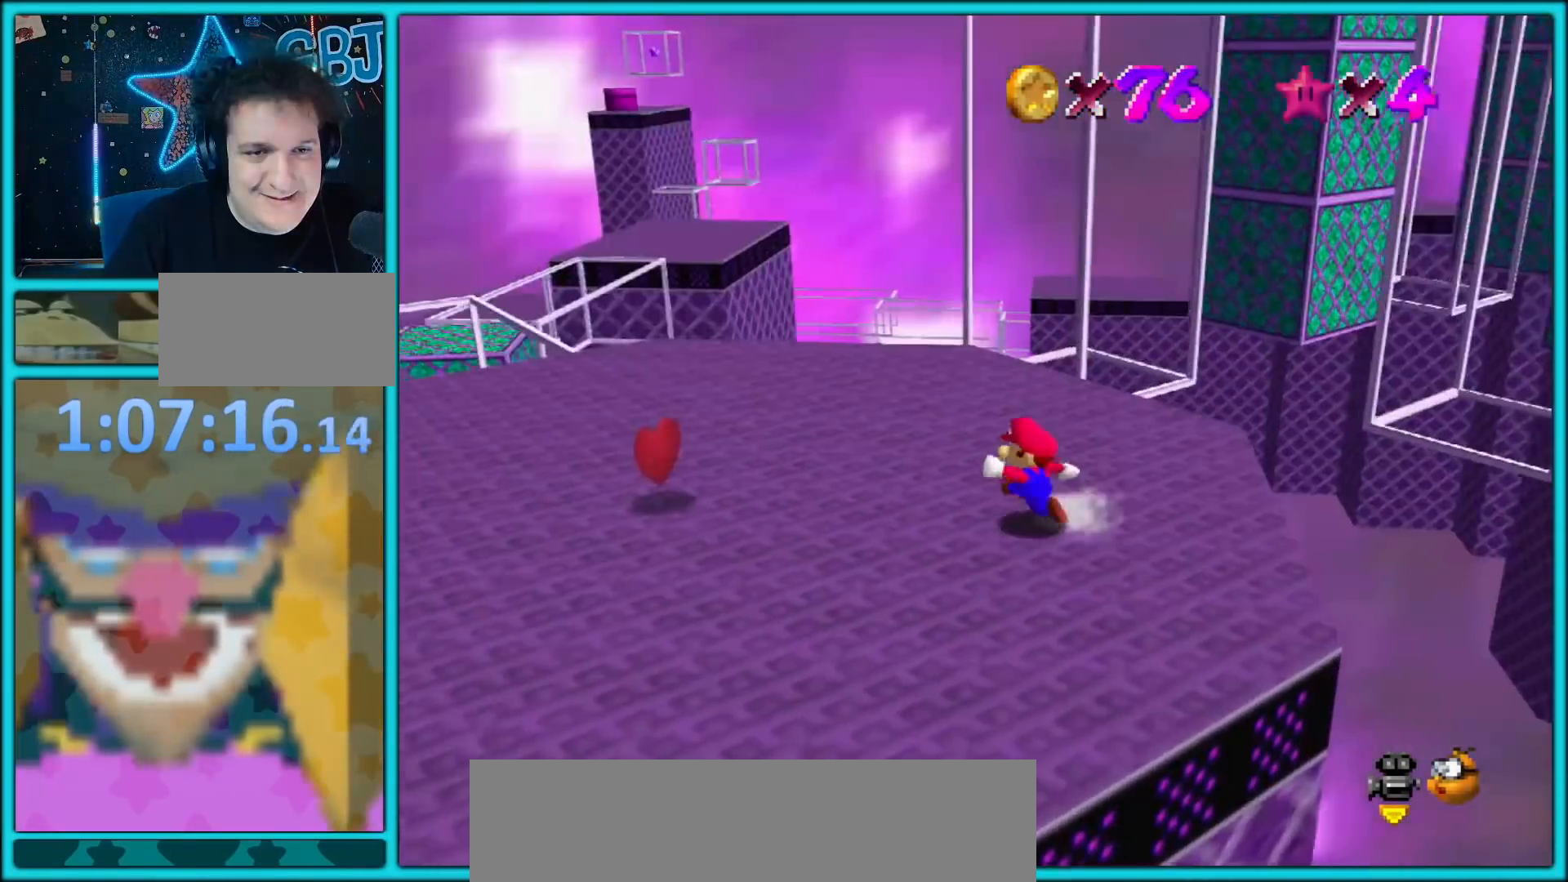
{"dt_ms": 1000, "buttons": [], "left_stick": "center", "button_events": []}
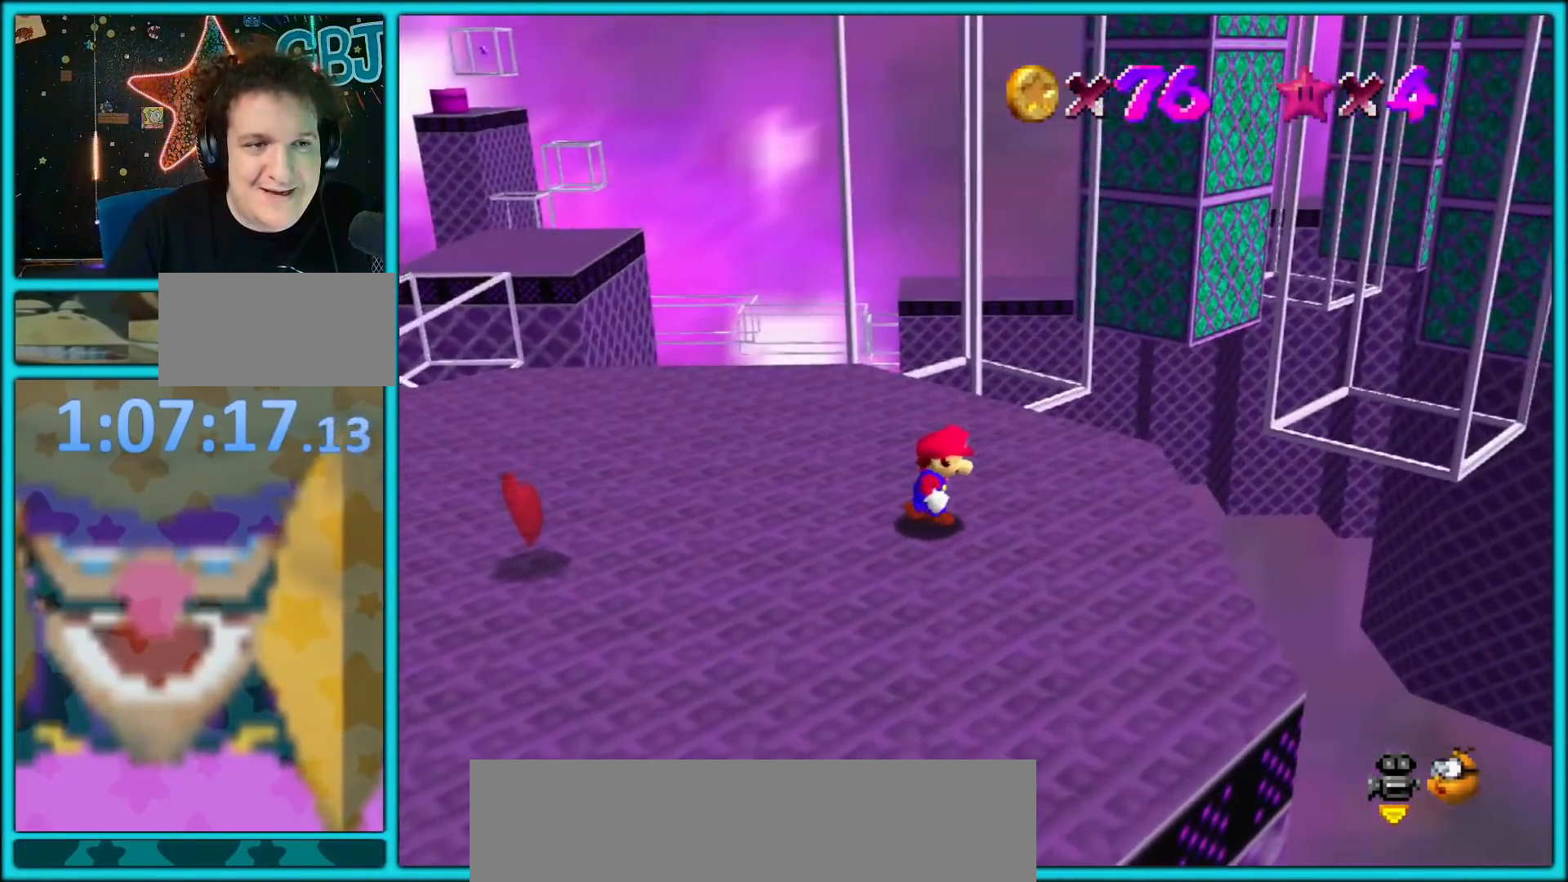
{"dt_ms": 500, "buttons": ["C_RIGHT"], "left_stick": "left", "button_events": [[350, "C_RIGHT", "down"]]}
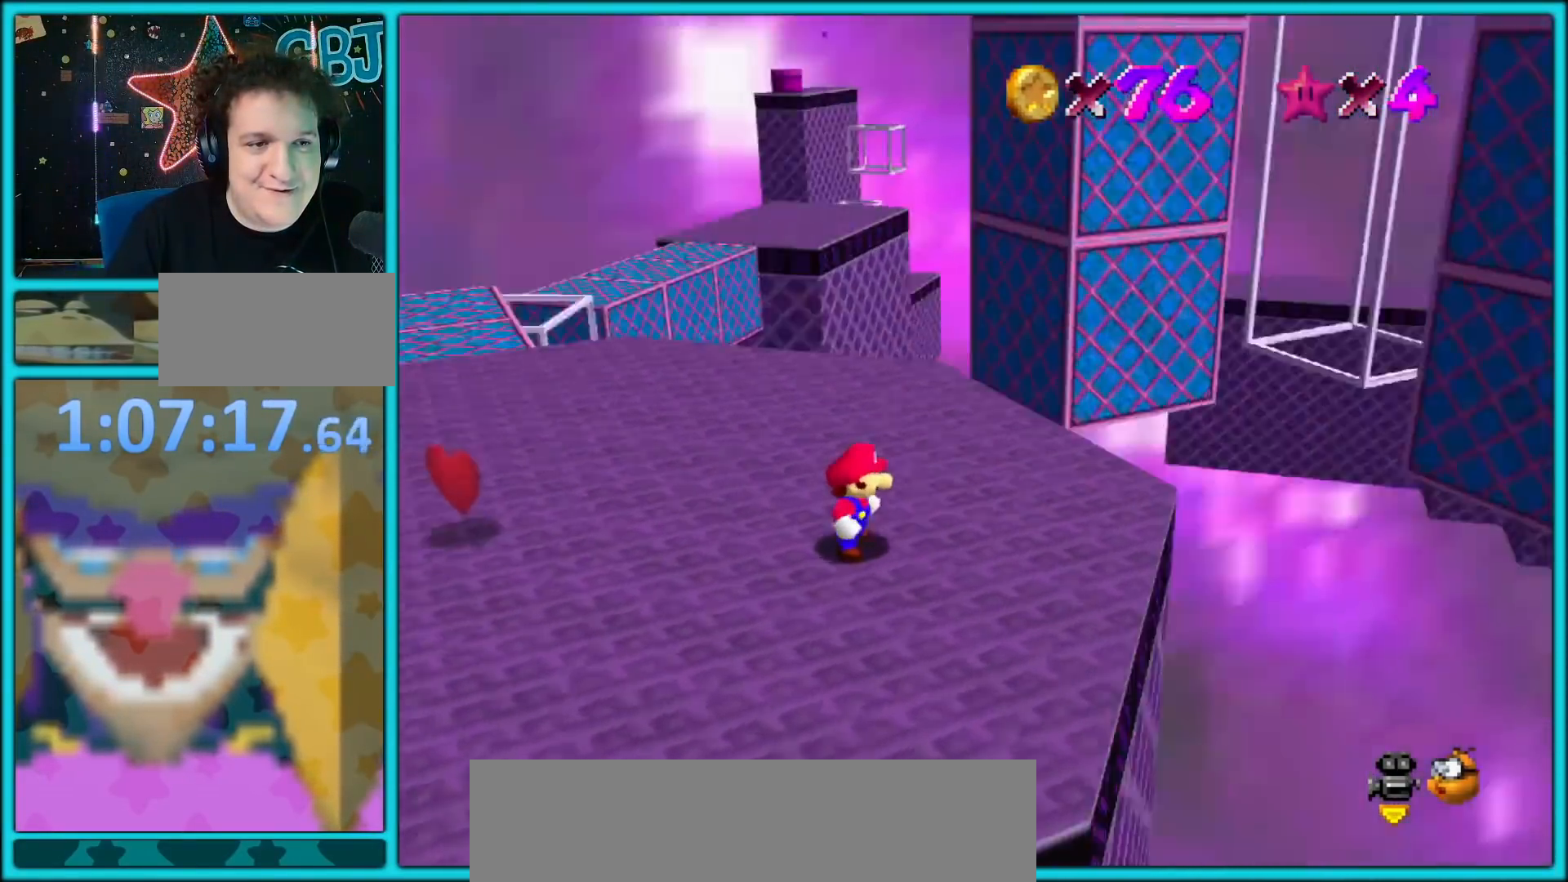
{"dt_ms": 500, "buttons": ["C_LEFT"], "left_stick": "up-left", "button_events": [[33, "C_RIGHT", "up"], [500, "C_LEFT", "down"]]}
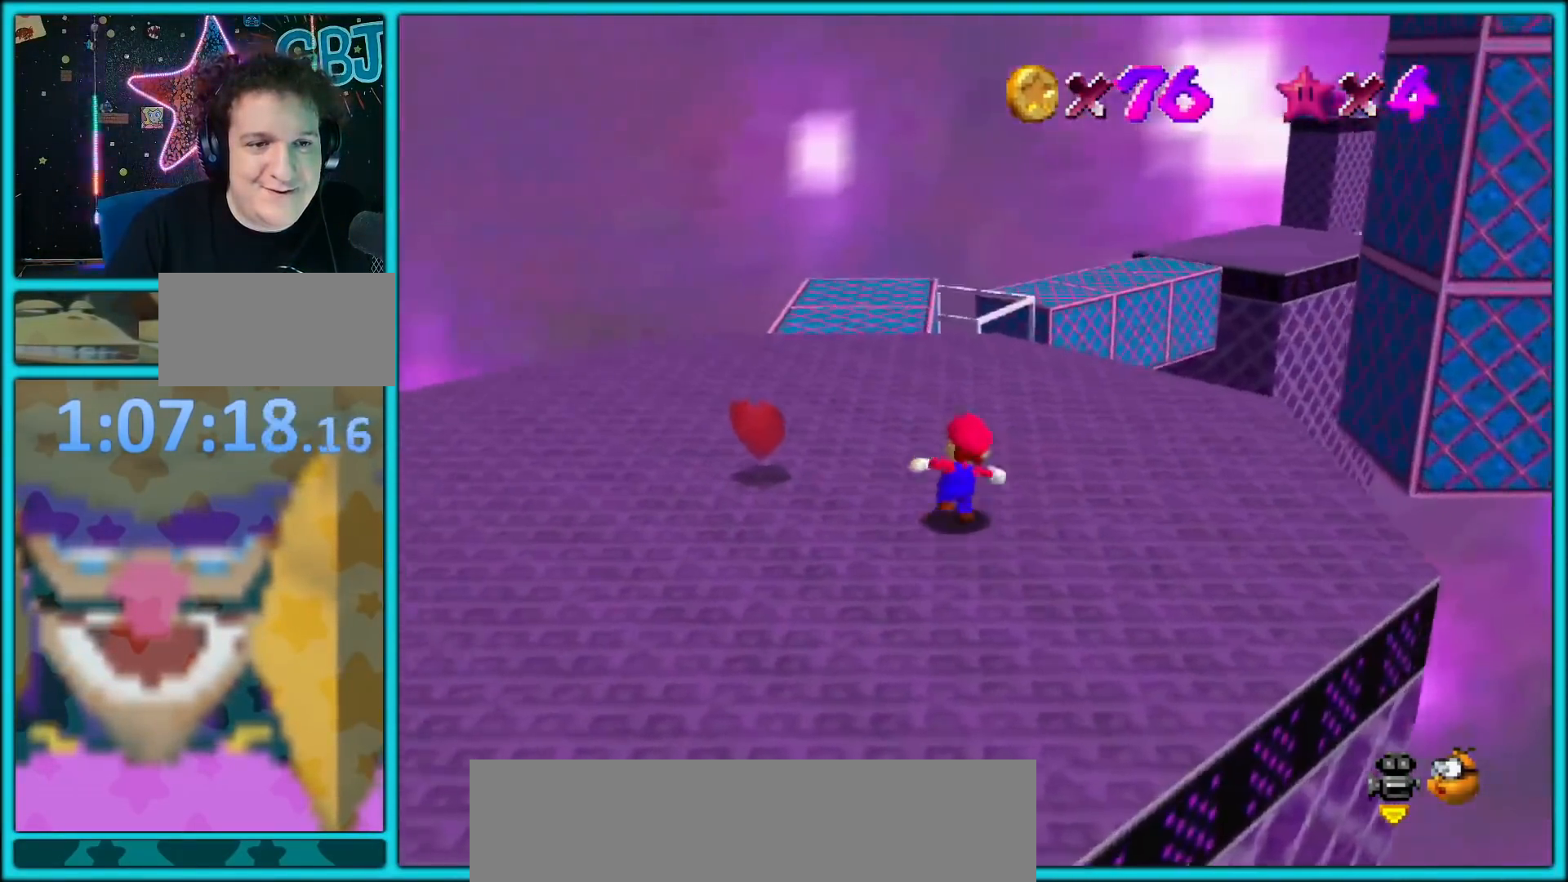
{"dt_ms": 500, "buttons": [], "left_stick": "up-left", "button_events": [[100, "C_LEFT", "up"]]}
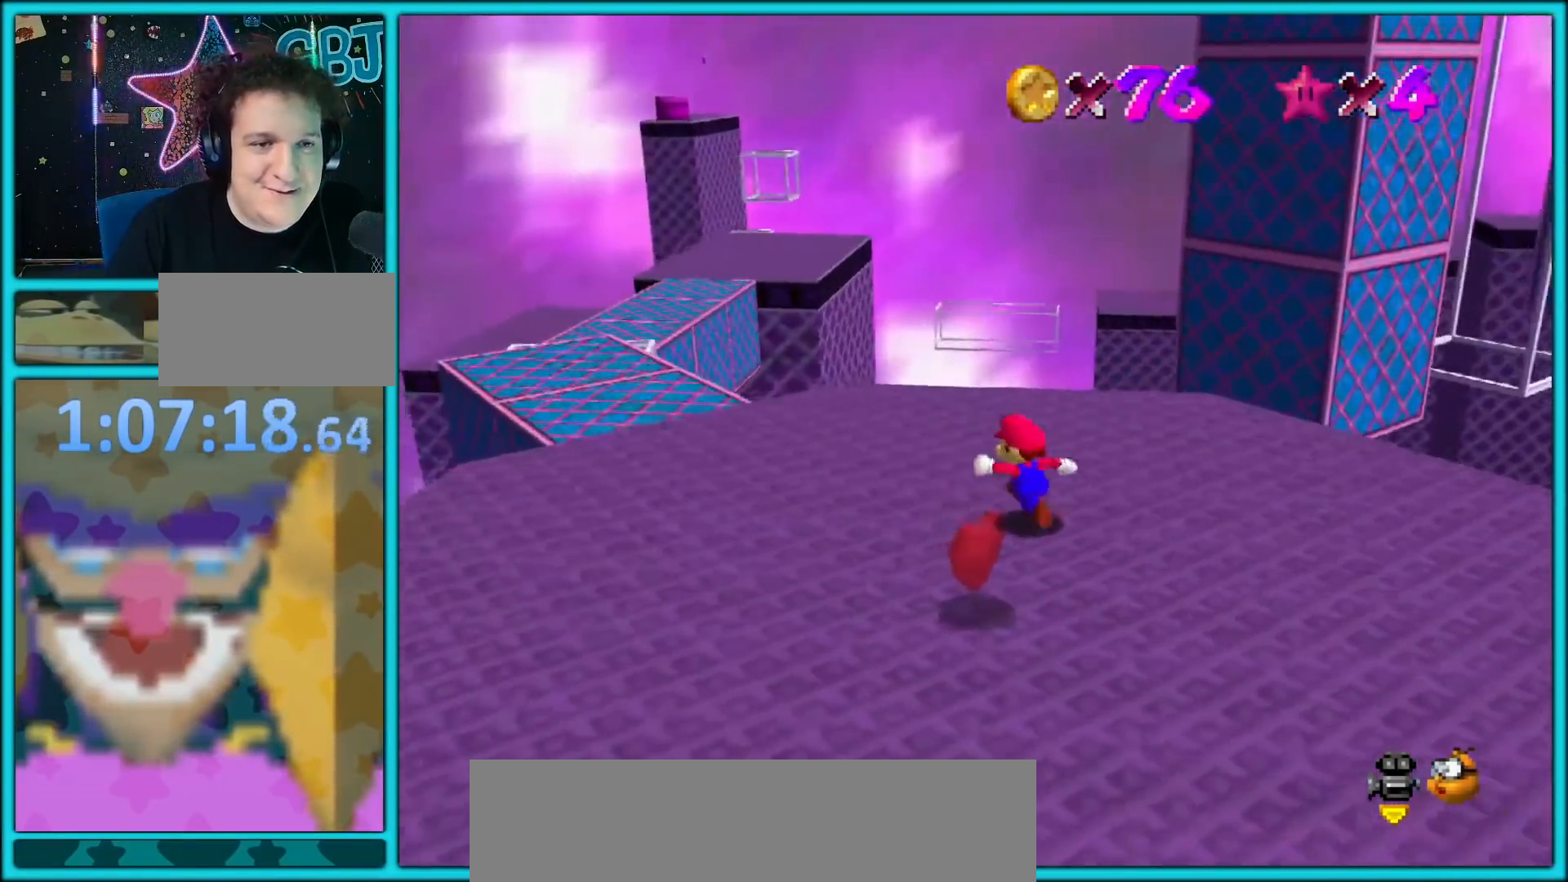
{"dt_ms": 500, "buttons": [], "left_stick": "right", "button_events": [[83, "C_LEFT", "down"], [233, "C_LEFT", "up"]]}